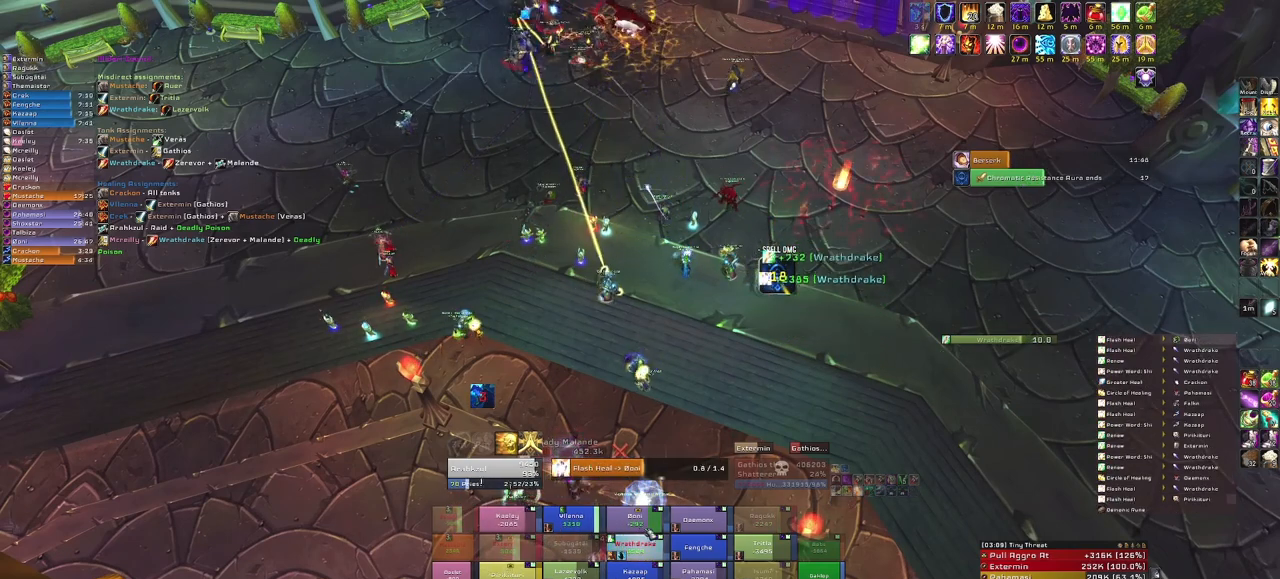
Gameplay with keyboard and mouse; each line is a JSON object with the keys and mouse buttons held at the frame after it. "events" lists presses ("down") and releases ("up") of "1", "2", "3", "4", "5", "a", "alt", "b", "c", "ctrl", "d", "e", "f", "g", "q", "r", "s", "shift", "space", "t", "tab", "tilde", "v", "w", "x", "z", "mouse_left", "mouse_wheel", "mouse_right", "mouse_mb4" and "mouse_mb5" between this image and that frame as [ms after this image, input, new state], when the widget could be followed in between. "mouse_left", "mouse_wheel", "mouse_right", "mouse_mb4", "mouse_mb5" = the "left", "wheel", "right", "mb4", "mb5" buttons of the "mouse" list. No other keys are recorded. "wheel" means that the mouse wheel is clicked or scrolled. Mouse movement is not recorded.
{"keys": [], "mouse": [], "events": []}
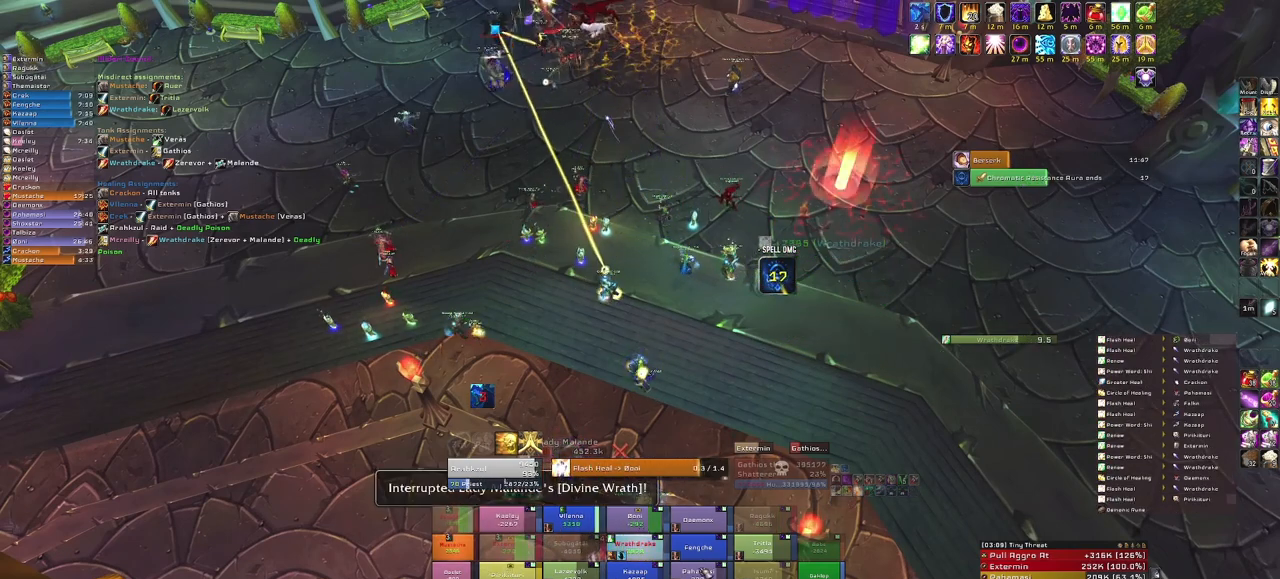
{"keys": [], "mouse": [], "events": [[368, "c", "down"], [434, "c", "up"]]}
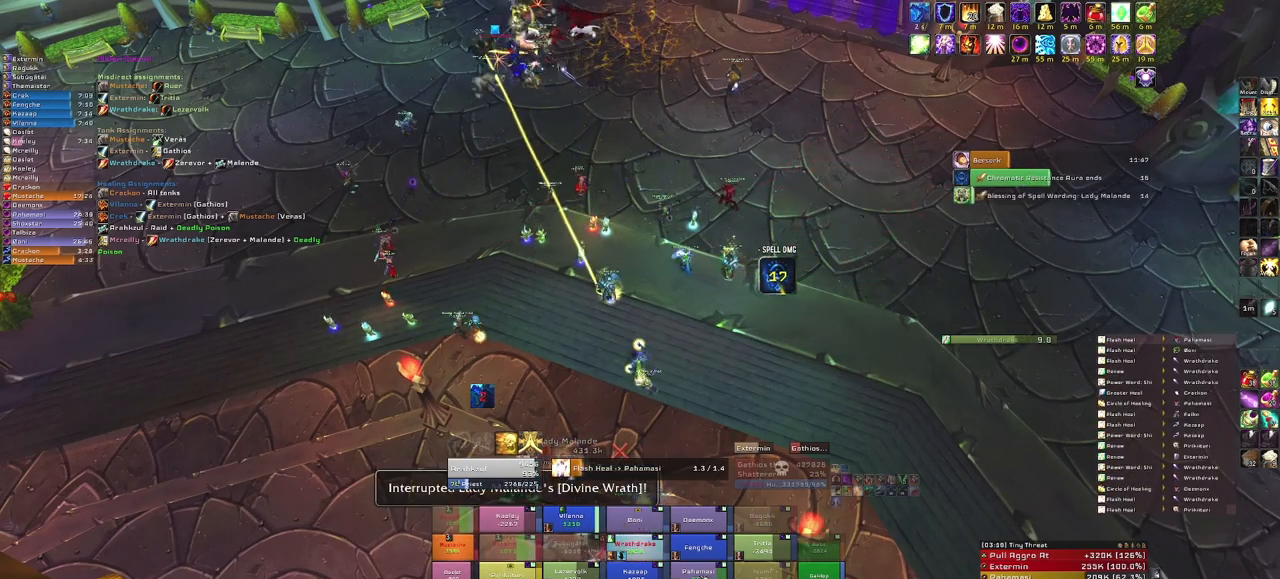
{"keys": [], "mouse": [], "events": []}
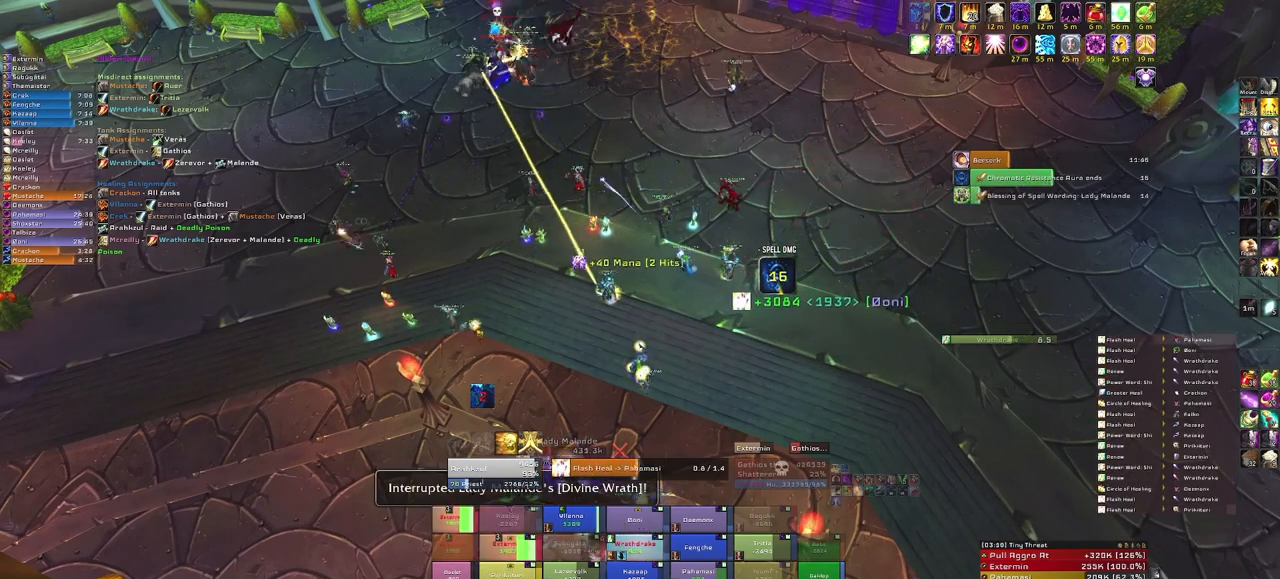
{"keys": [], "mouse": [], "events": []}
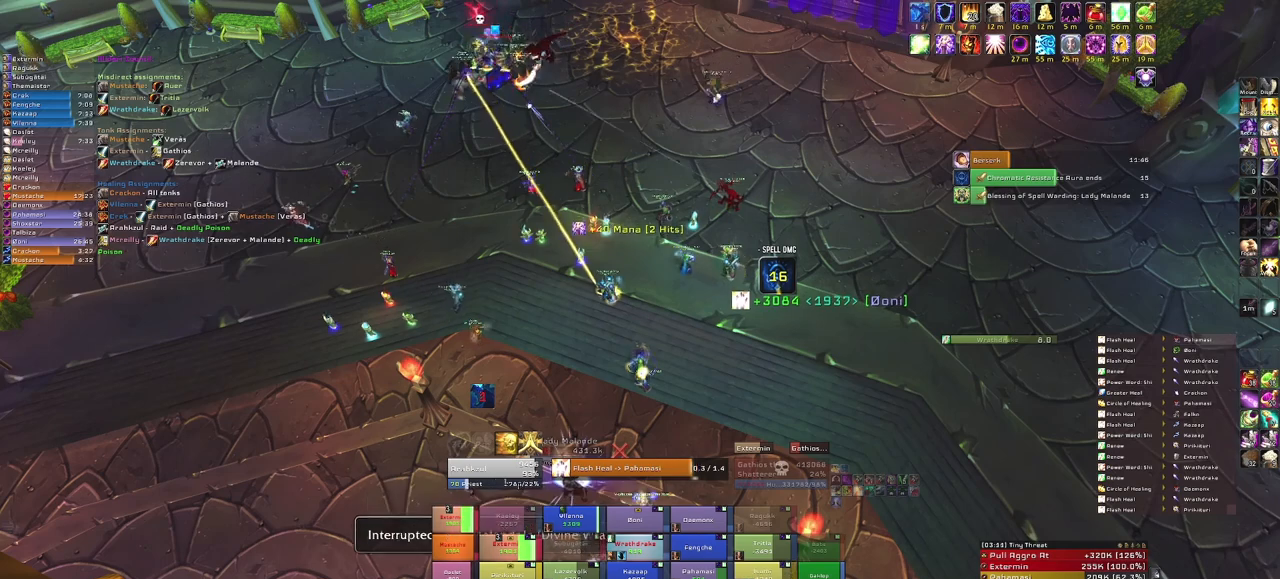
{"keys": ["c"], "mouse": [], "events": [[400, "c", "down"]]}
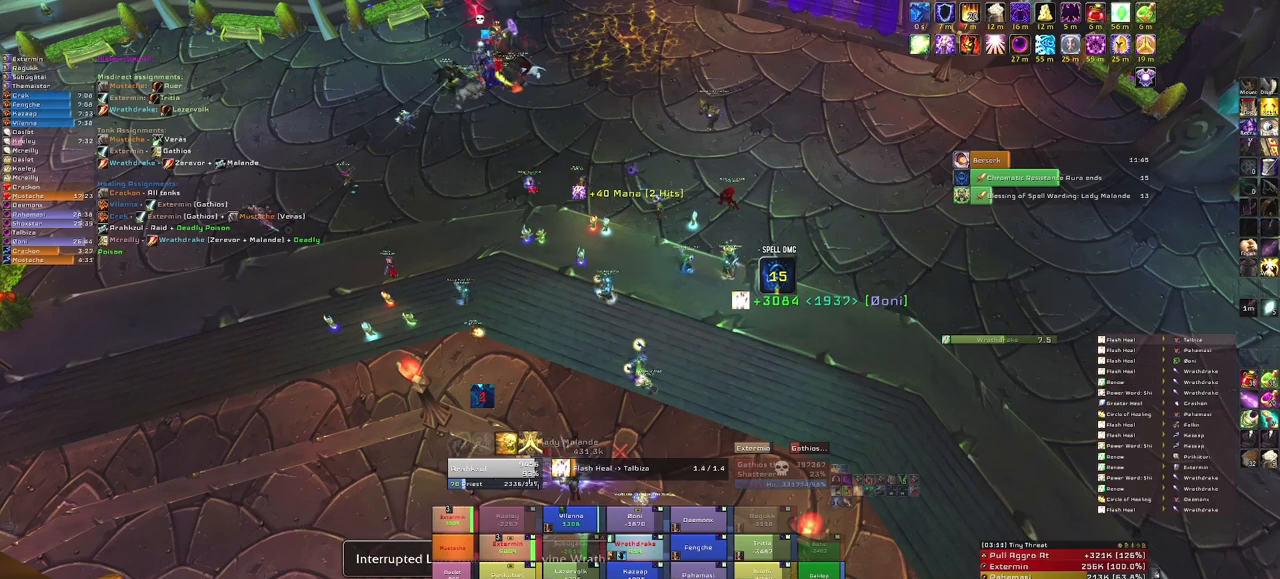
{"keys": [], "mouse": ["right"], "events": [[101, "c", "up"], [367, "mouse_right", "down"]]}
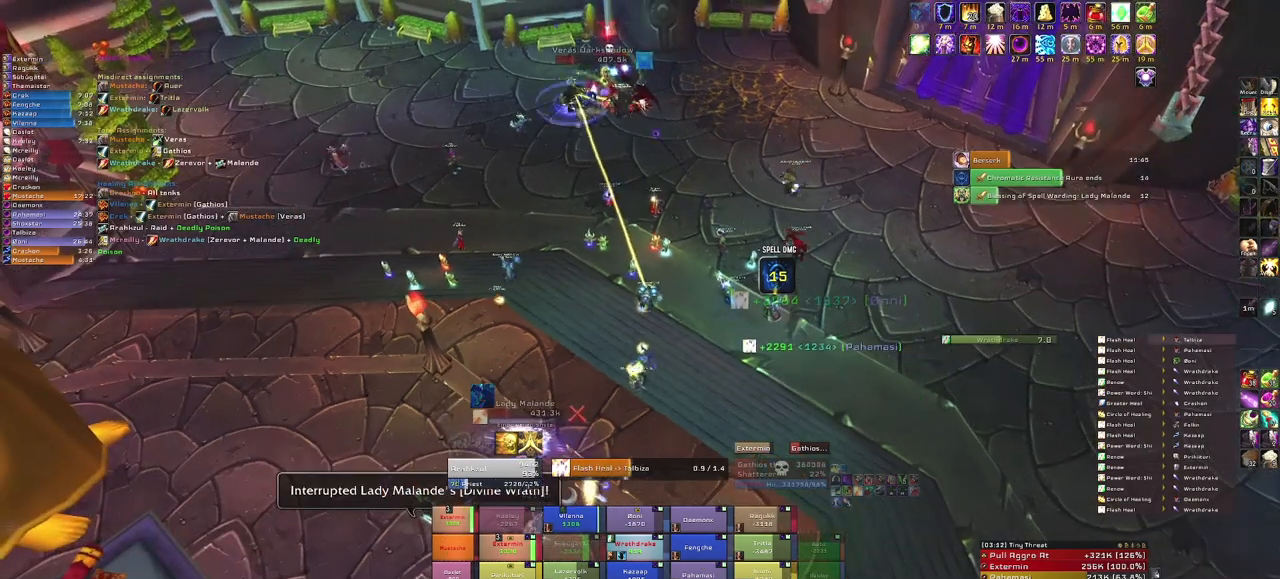
{"keys": [], "mouse": [], "events": [[100, "mouse_right", "up"]]}
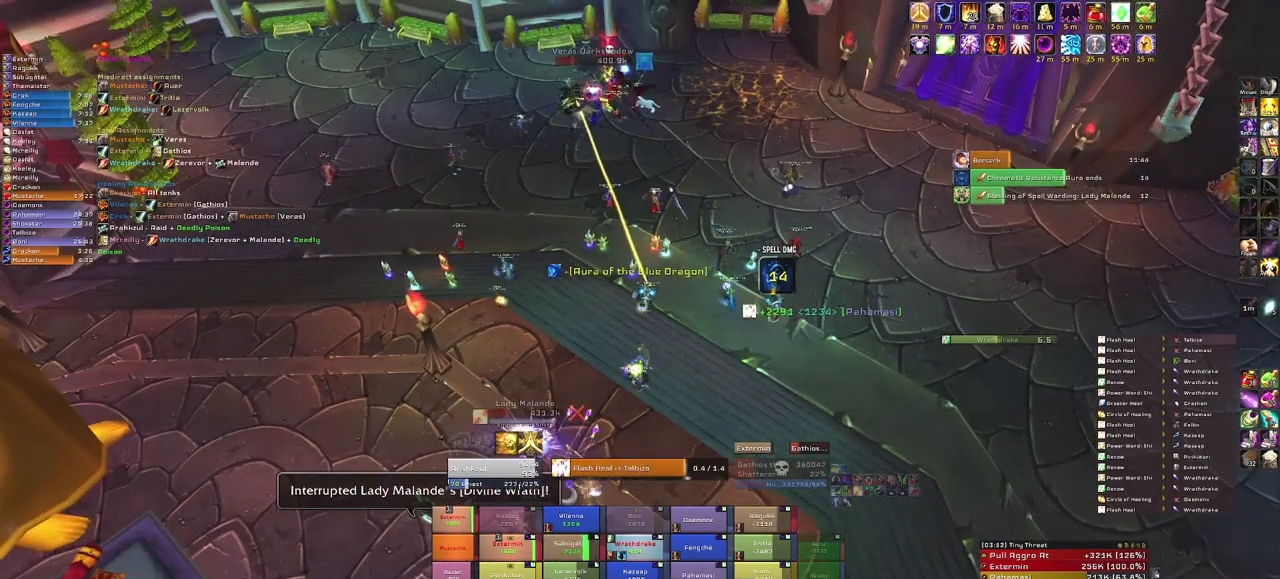
{"keys": [], "mouse": [], "events": []}
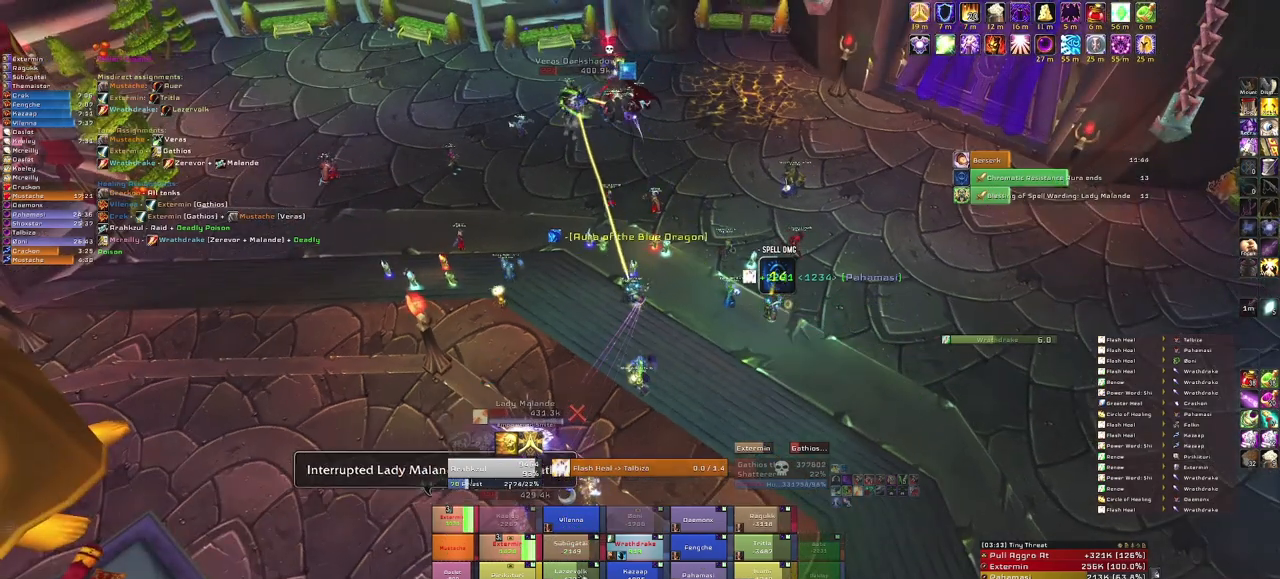
{"keys": [], "mouse": [], "events": [[133, "e", "down"], [334, "e", "up"]]}
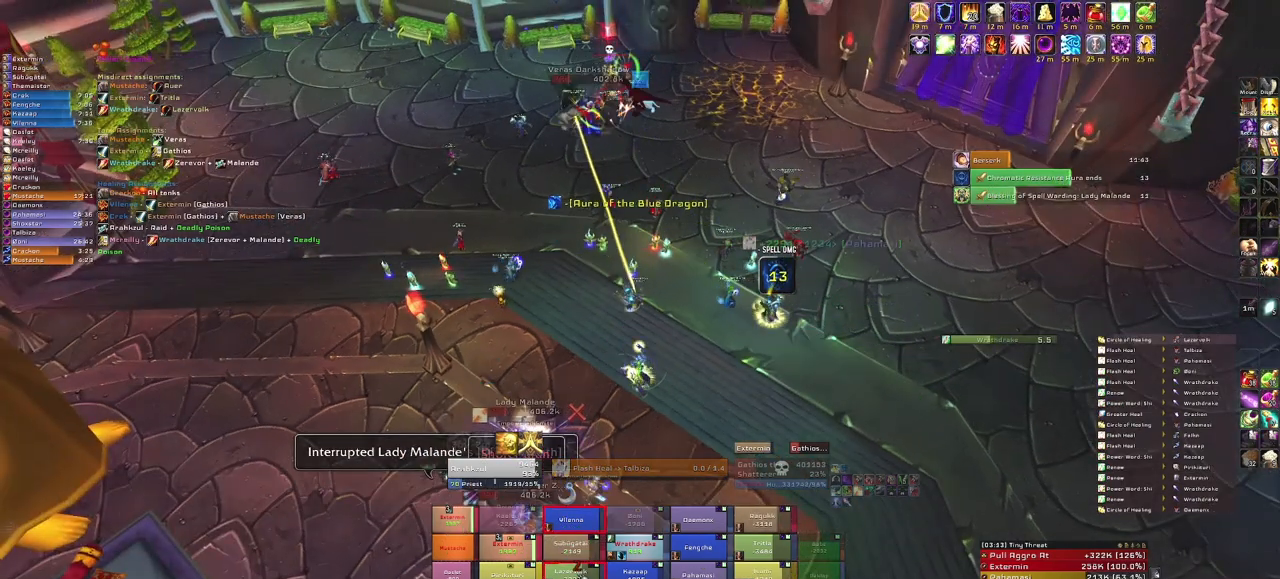
{"keys": [], "mouse": [], "events": []}
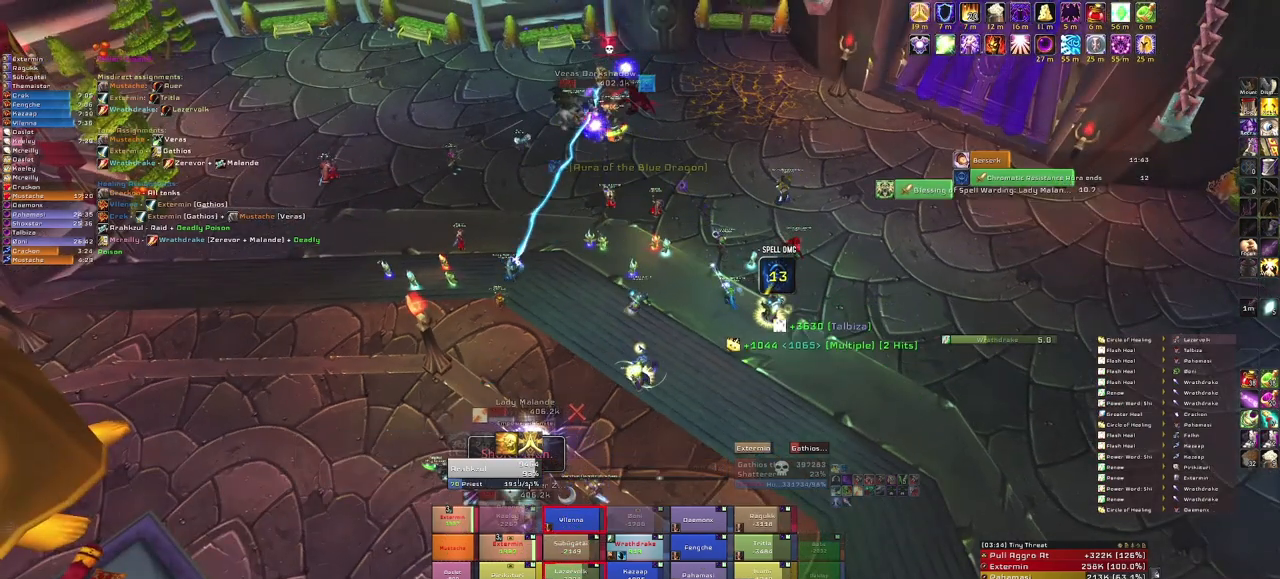
{"keys": [], "mouse": [], "events": []}
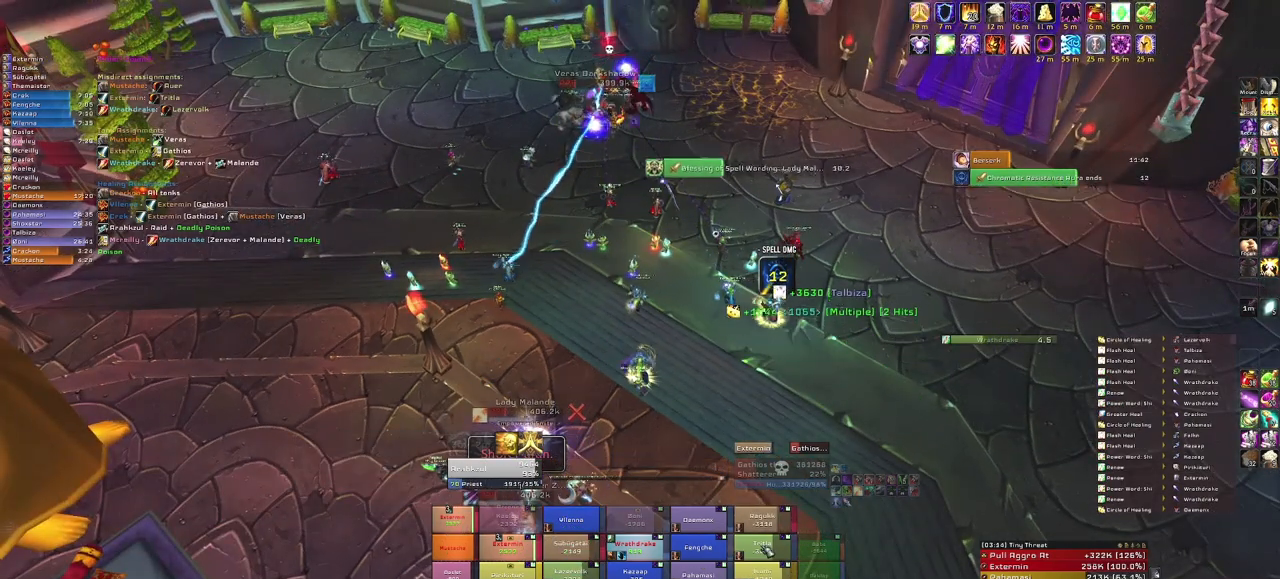
{"keys": [], "mouse": [], "events": [[101, "c", "down"], [167, "c", "up"]]}
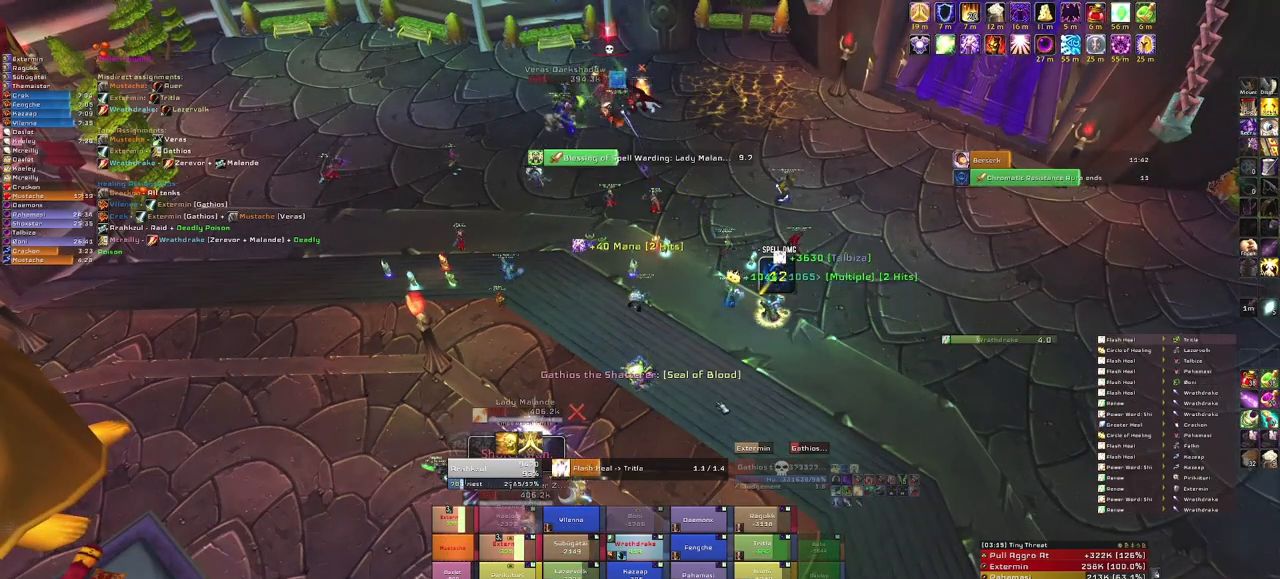
{"keys": [], "mouse": [], "events": [[67, "mouse_right", "down"], [334, "mouse_right", "up"]]}
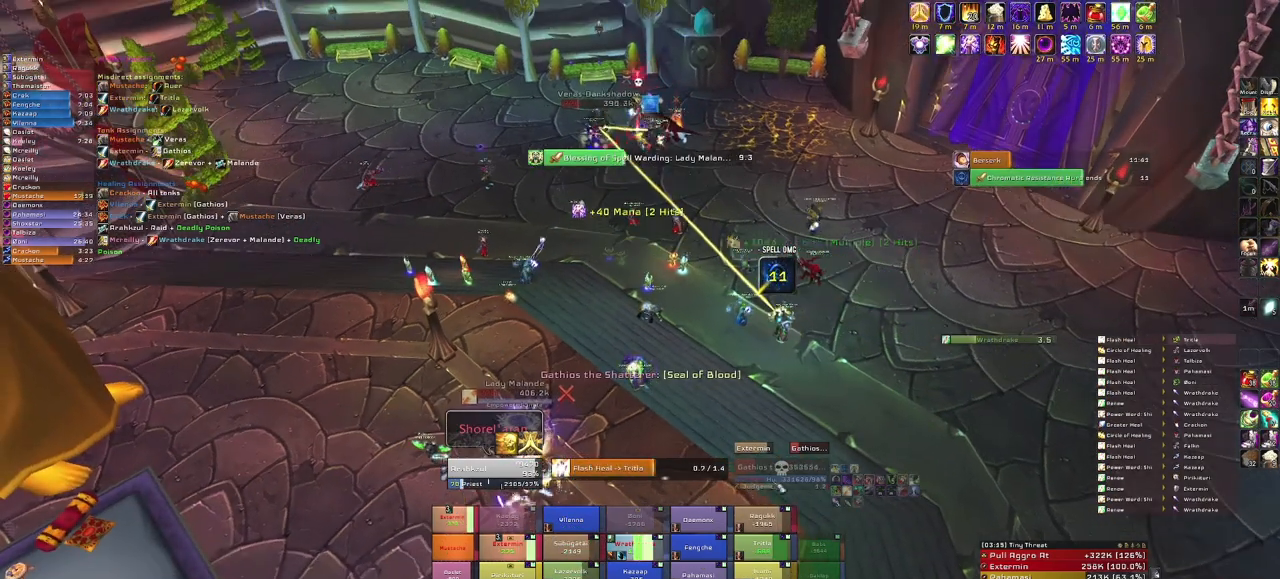
{"keys": [], "mouse": [], "events": []}
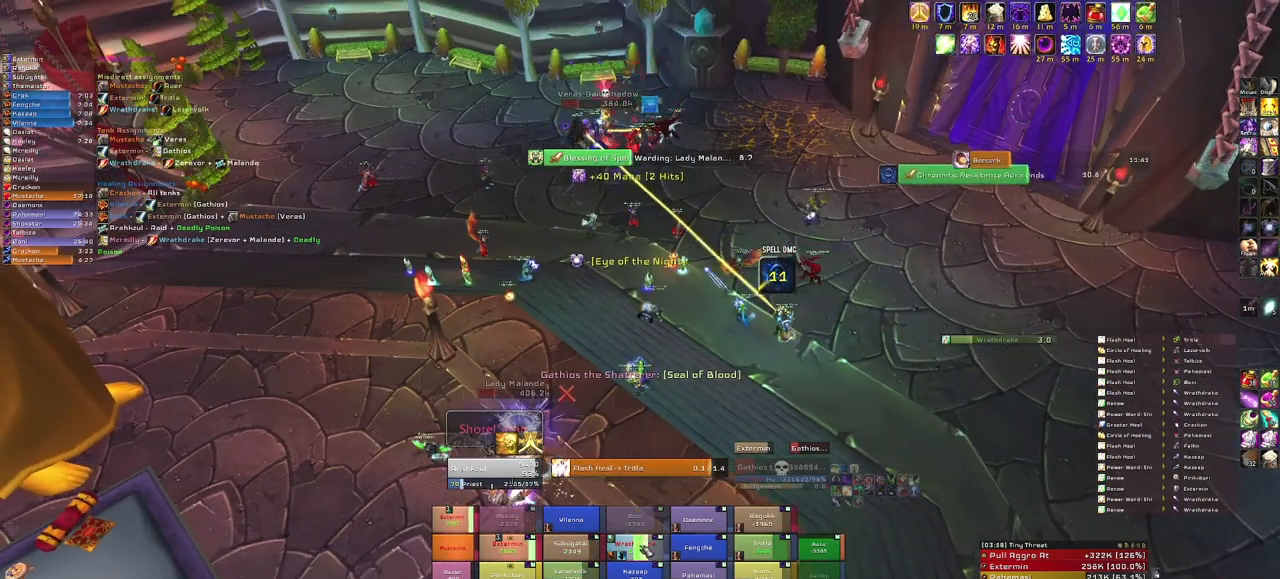
{"keys": ["g"], "mouse": [], "events": [[367, "g", "down"]]}
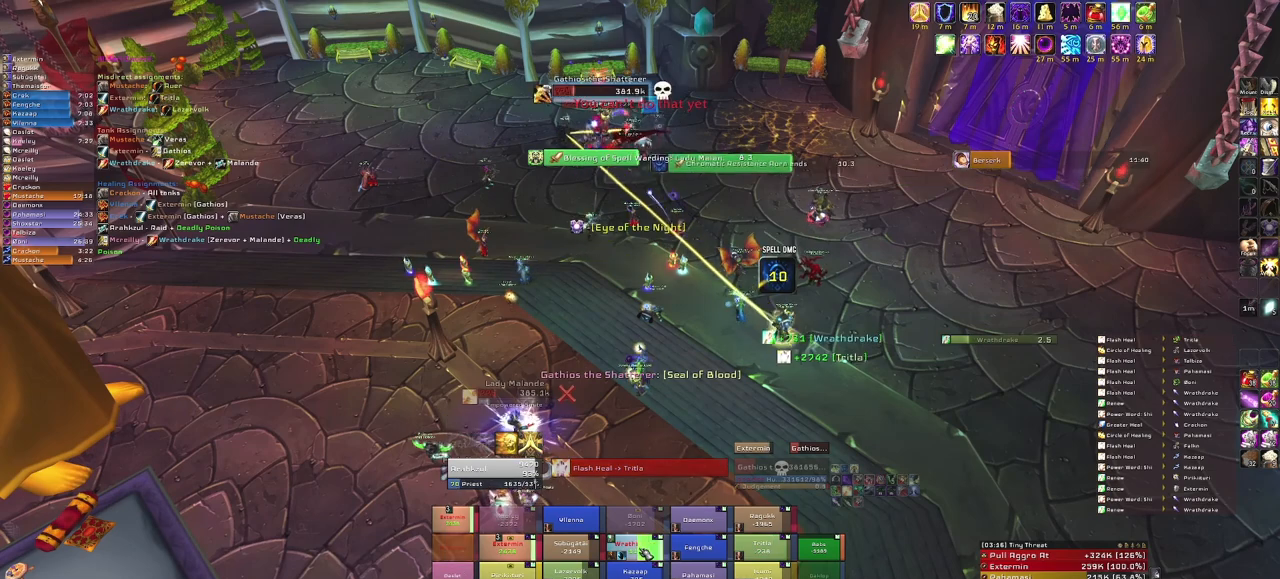
{"keys": [], "mouse": [], "events": [[67, "g", "up"], [167, "g", "down"], [301, "g", "up"]]}
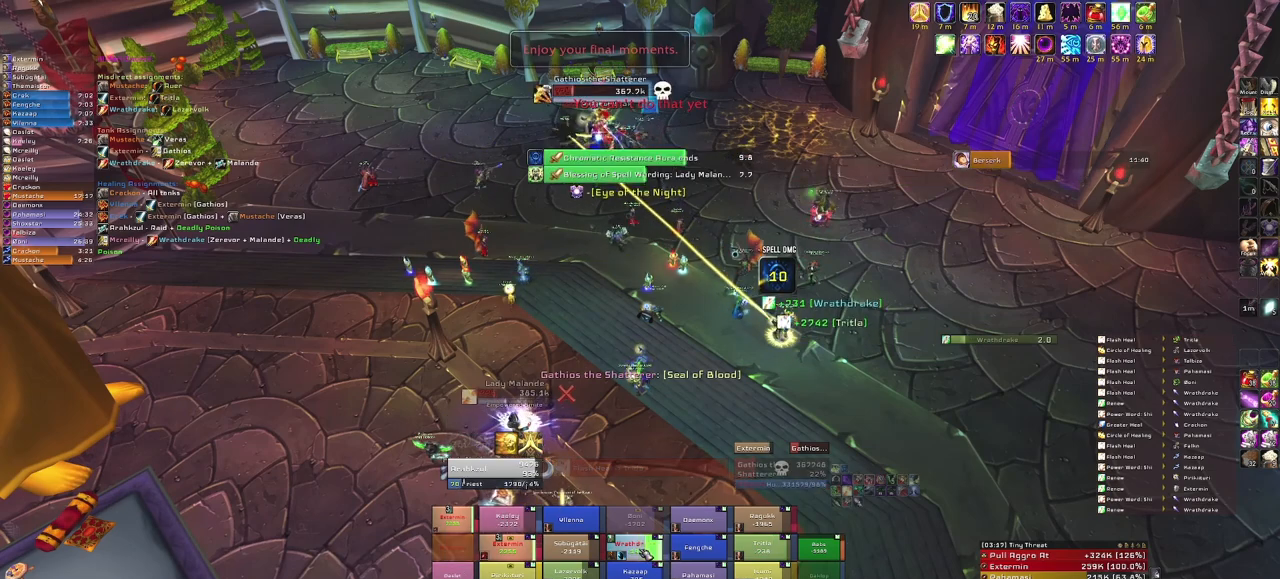
{"keys": ["r"], "mouse": [], "events": [[434, "r", "down"]]}
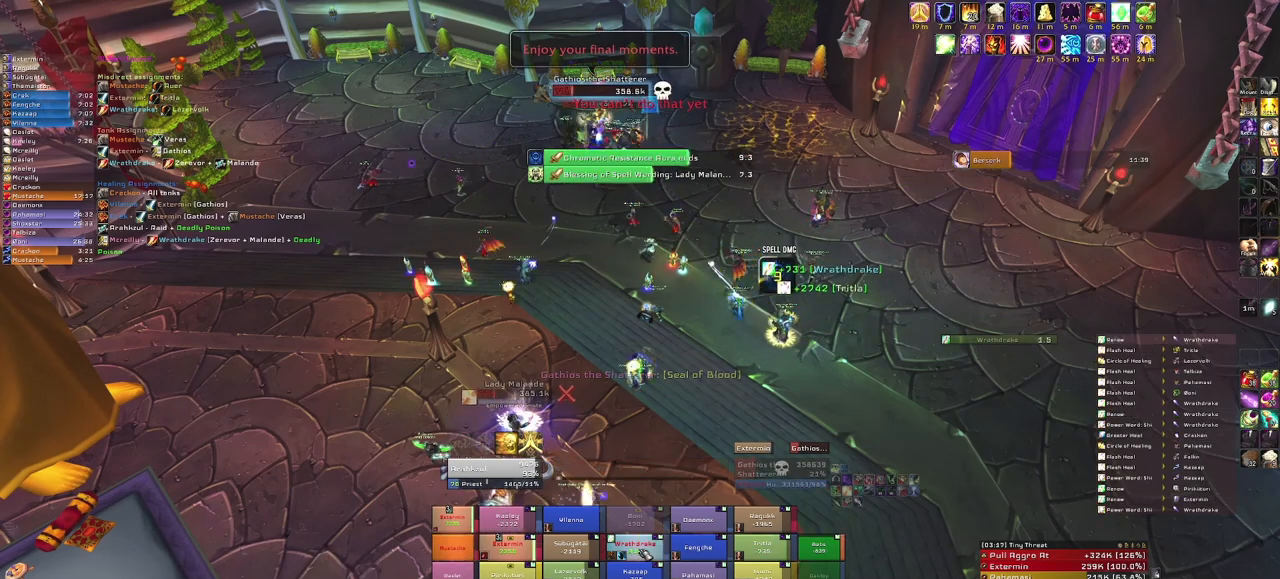
{"keys": [], "mouse": [], "events": [[101, "r", "up"]]}
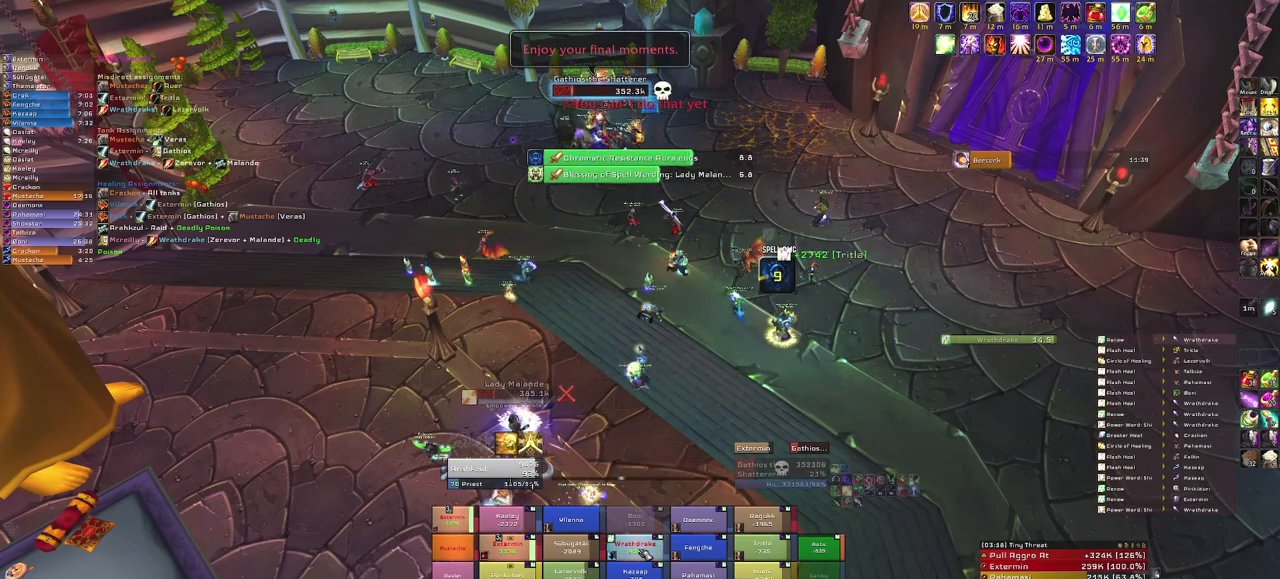
{"keys": [], "mouse": [], "events": []}
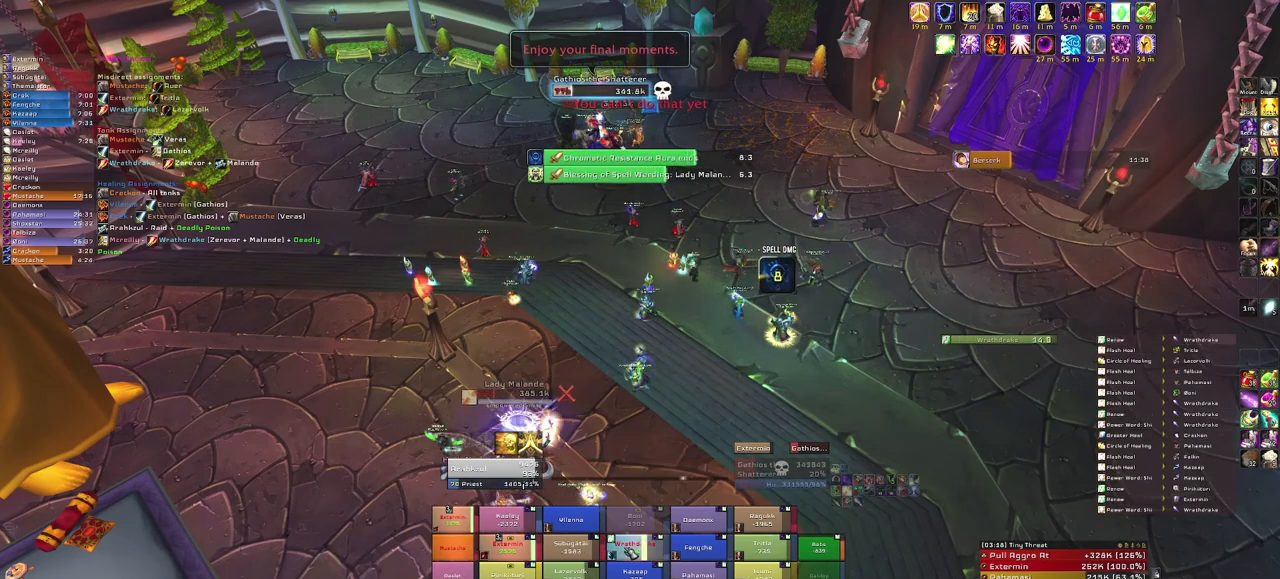
{"keys": [], "mouse": [], "events": []}
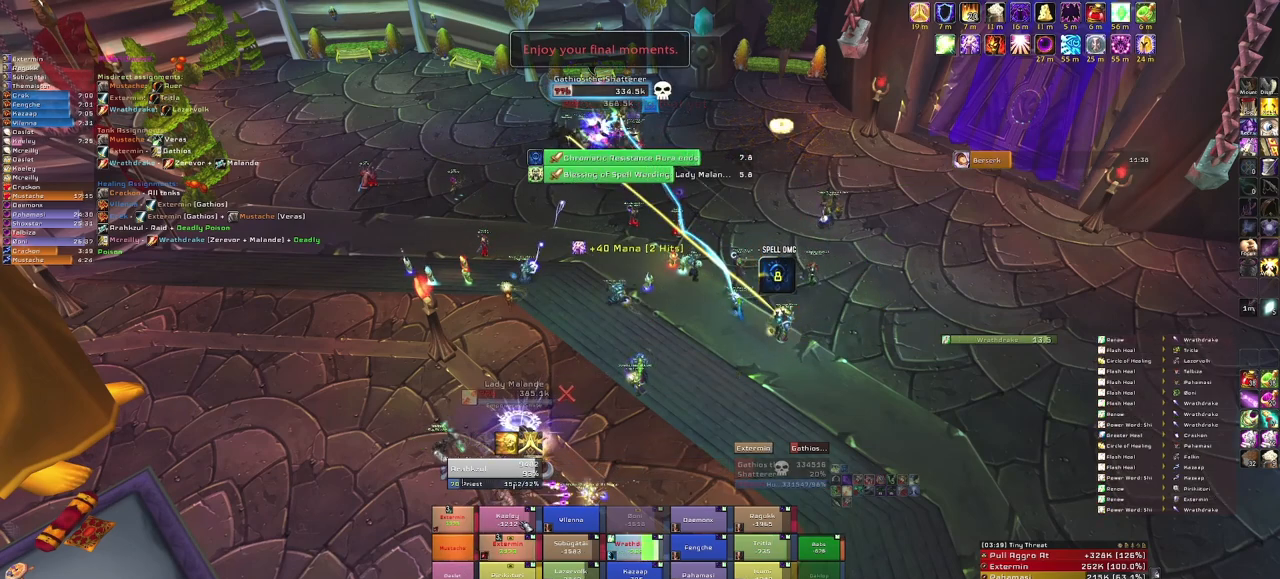
{"keys": [], "mouse": [], "events": [[367, "3", "down"], [500, "3", "up"]]}
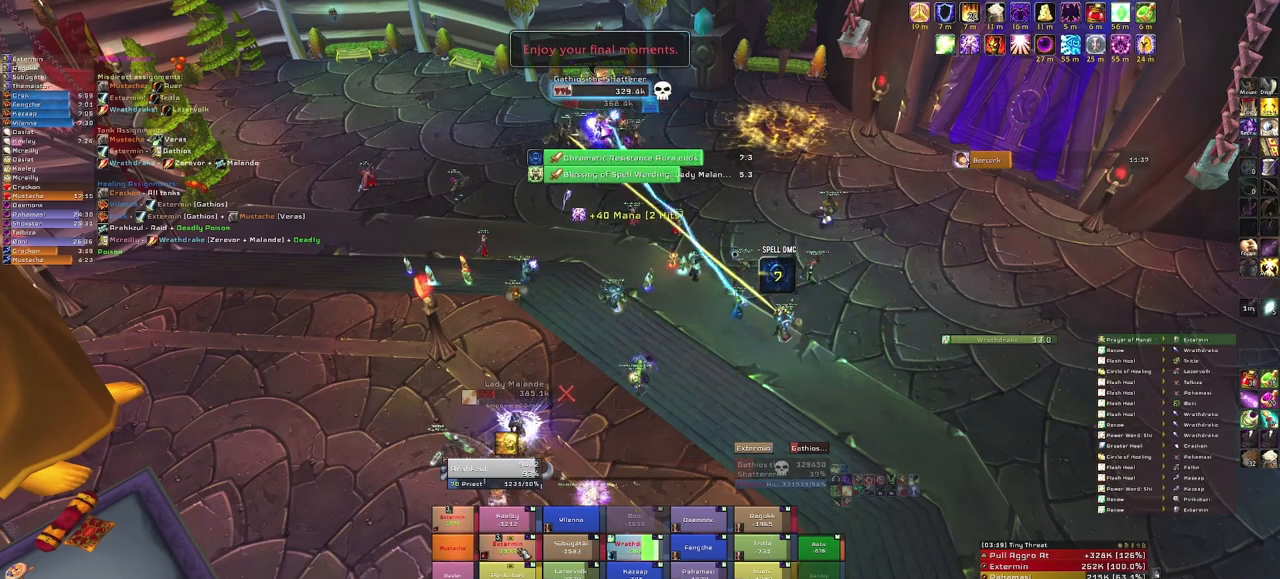
{"keys": [], "mouse": ["right"], "events": [[434, "mouse_right", "down"]]}
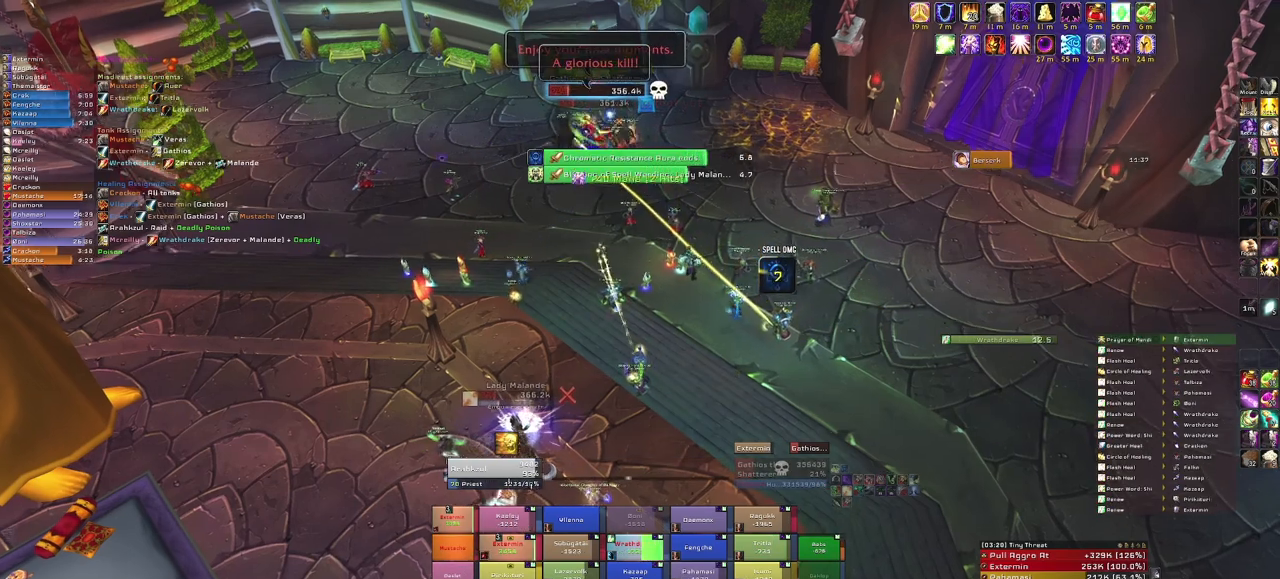
{"keys": [], "mouse": [], "events": [[167, "mouse_right", "up"]]}
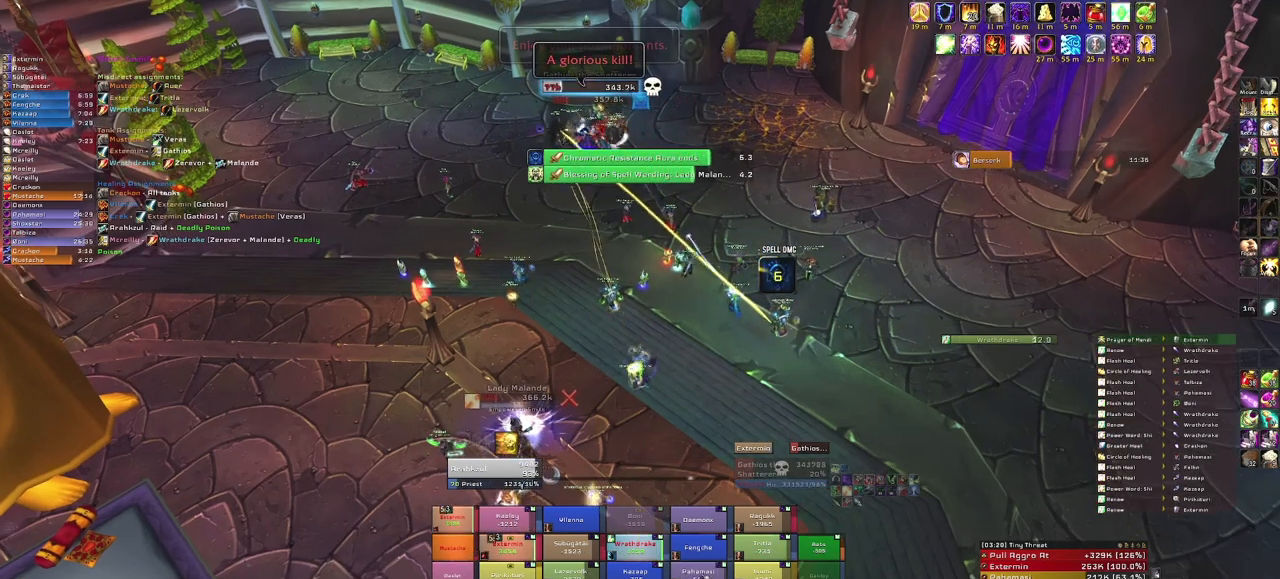
{"keys": [], "mouse": [], "events": []}
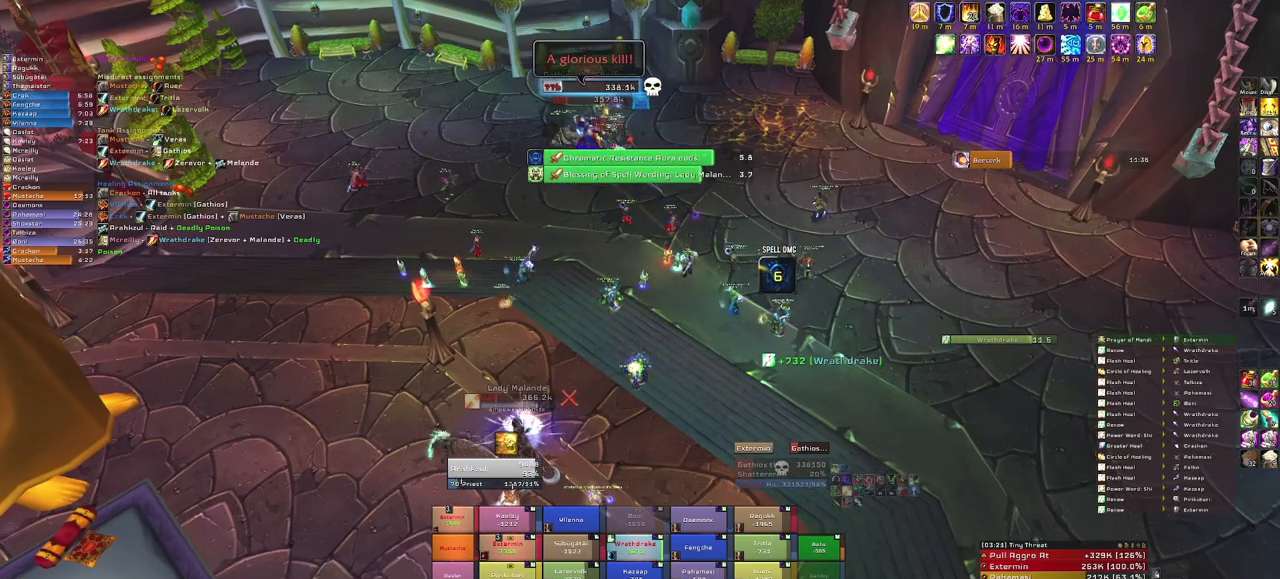
{"keys": [], "mouse": [], "events": [[334, "r", "down"], [467, "r", "up"]]}
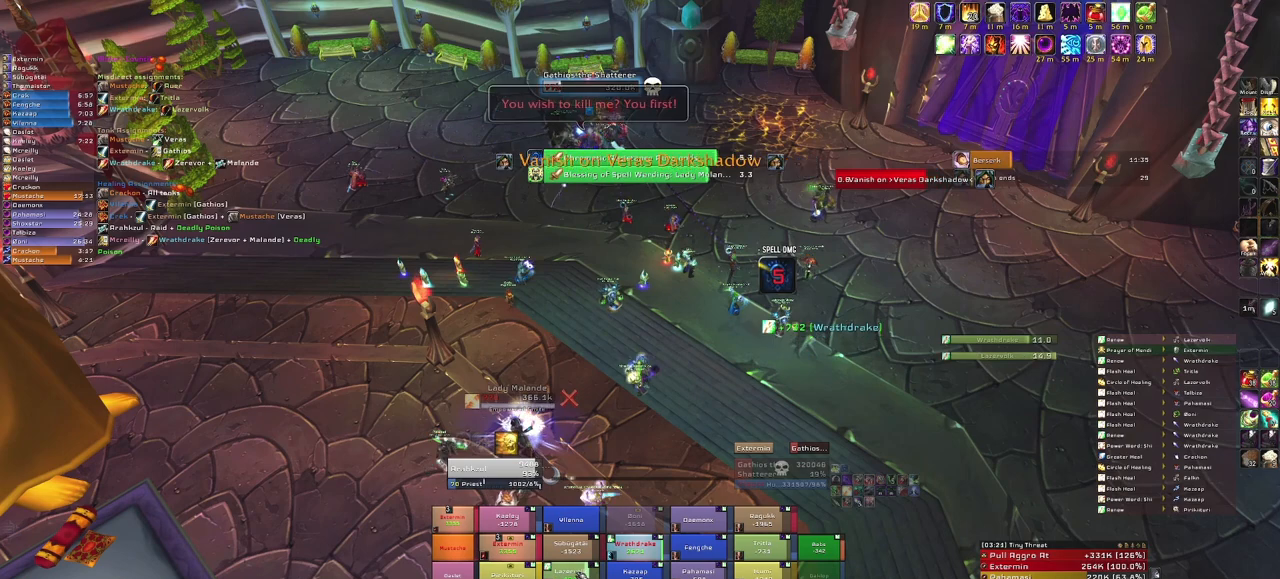
{"keys": [], "mouse": [], "events": []}